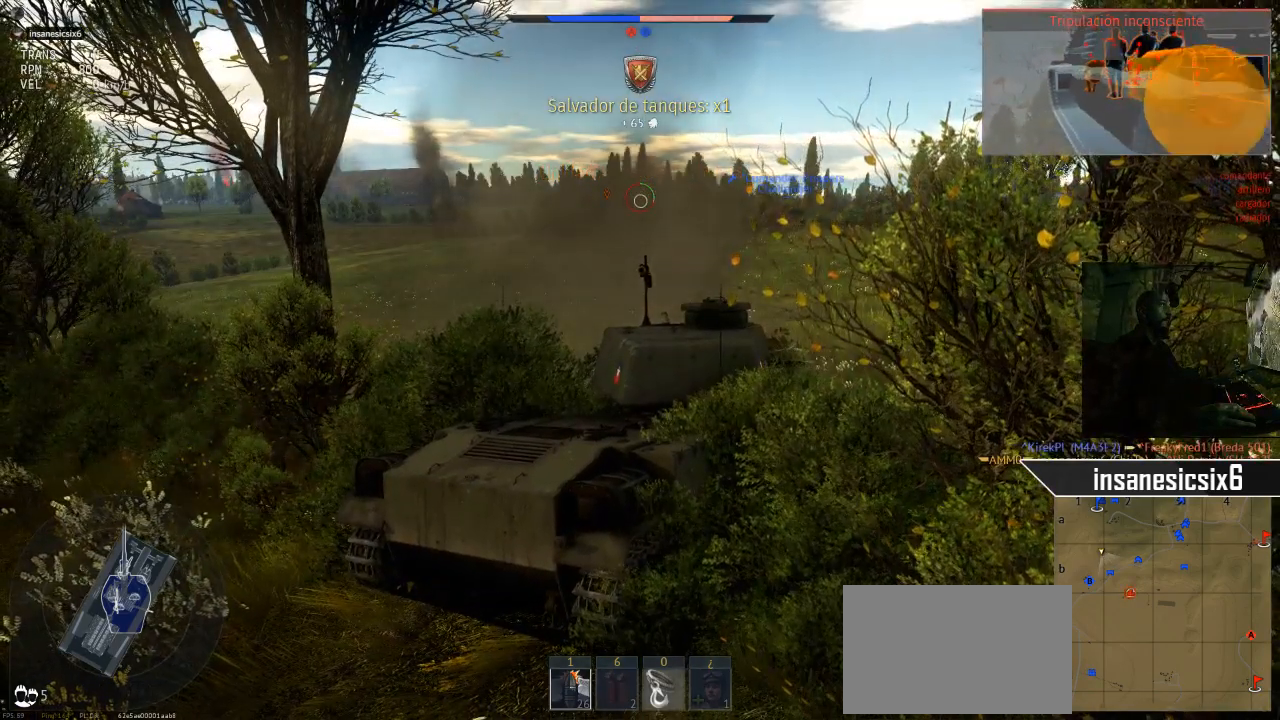
Gameplay with keyboard and mouse; each line is a JSON object with the keys and mouse buttons held at the frame after it. "events" lists presses ("down") and releases ("up") of "1", "2", "3", "4", "5", "a", "alt", "c", "caps_lock", "ctrl", "d", "e", "f", "g", "q", "r", "s", "shift", "space", "t", "tab", "v", "w", "x", "z", "mouse_left", "mouse_wheel" and "mouse_right" between this image and that frame as [ms after this image, input, new state], when the widget could be followed in between. "mouse_left", "mouse_wheel", "mouse_right" = the "left", "wheel", "right" buttons of the "mouse" list. No other keys are recorded. "wheel" means that the mouse wheel is clicked or scrolled. "mouse_move" is the direction in which the mouse moves at that frame (one of eight, or "still"), when it could be read.
{"keys": [], "mouse": [], "mouse_move": "still", "events": []}
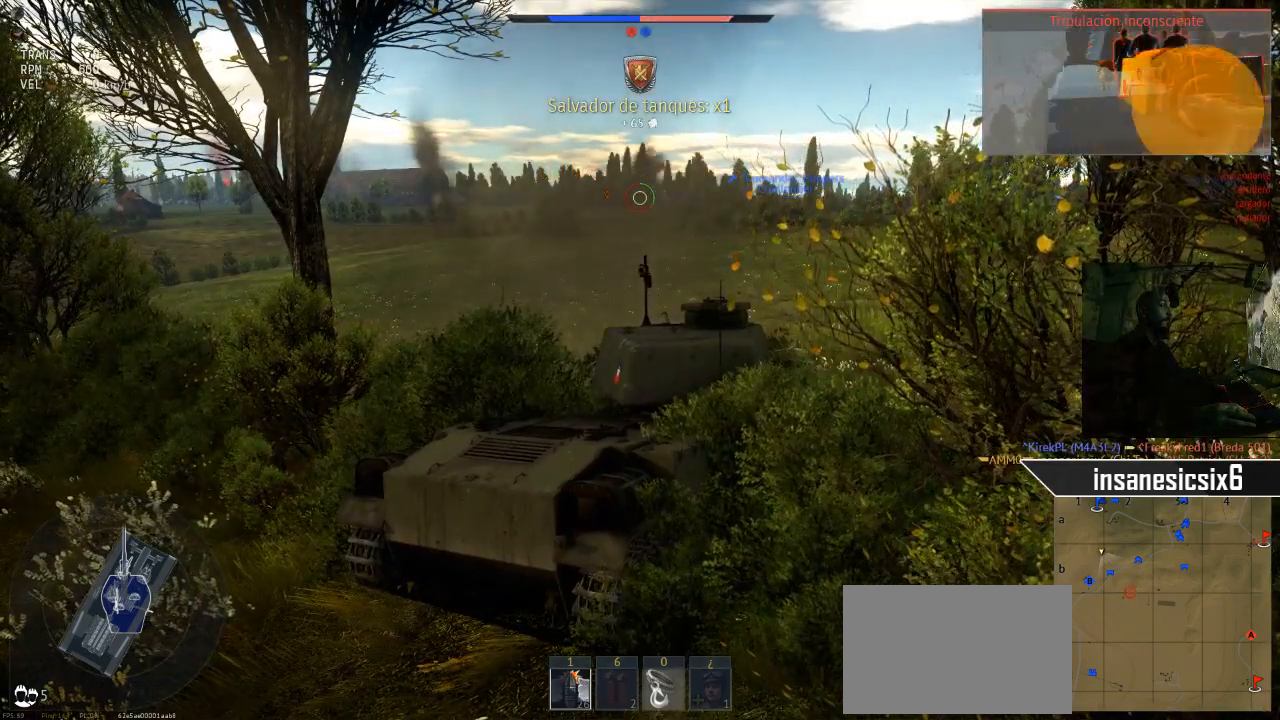
{"keys": [], "mouse": [], "mouse_move": "still", "events": []}
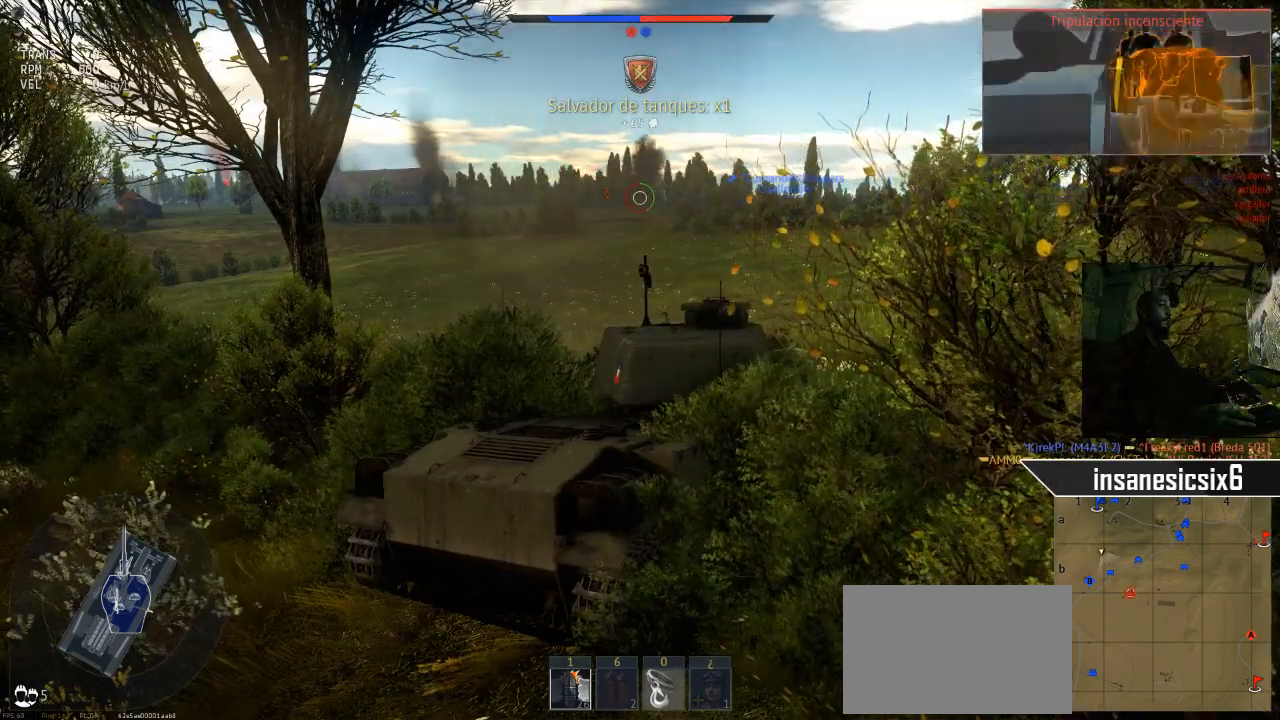
{"keys": [], "mouse": ["right"], "mouse_move": "still", "events": [[217, "shift", "down"], [351, "shift", "up"], [451, "mouse_right", "down"]]}
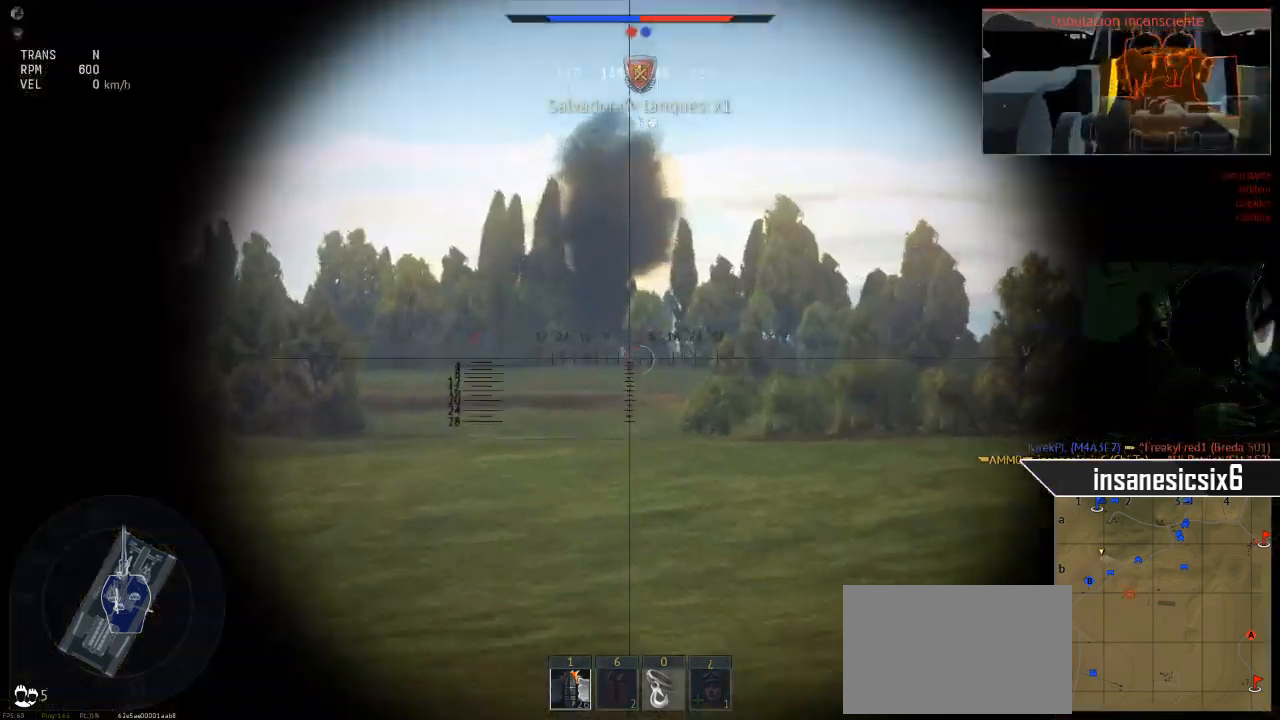
{"keys": [], "mouse": [], "mouse_move": "still", "events": [[83, "mouse_right", "up"]]}
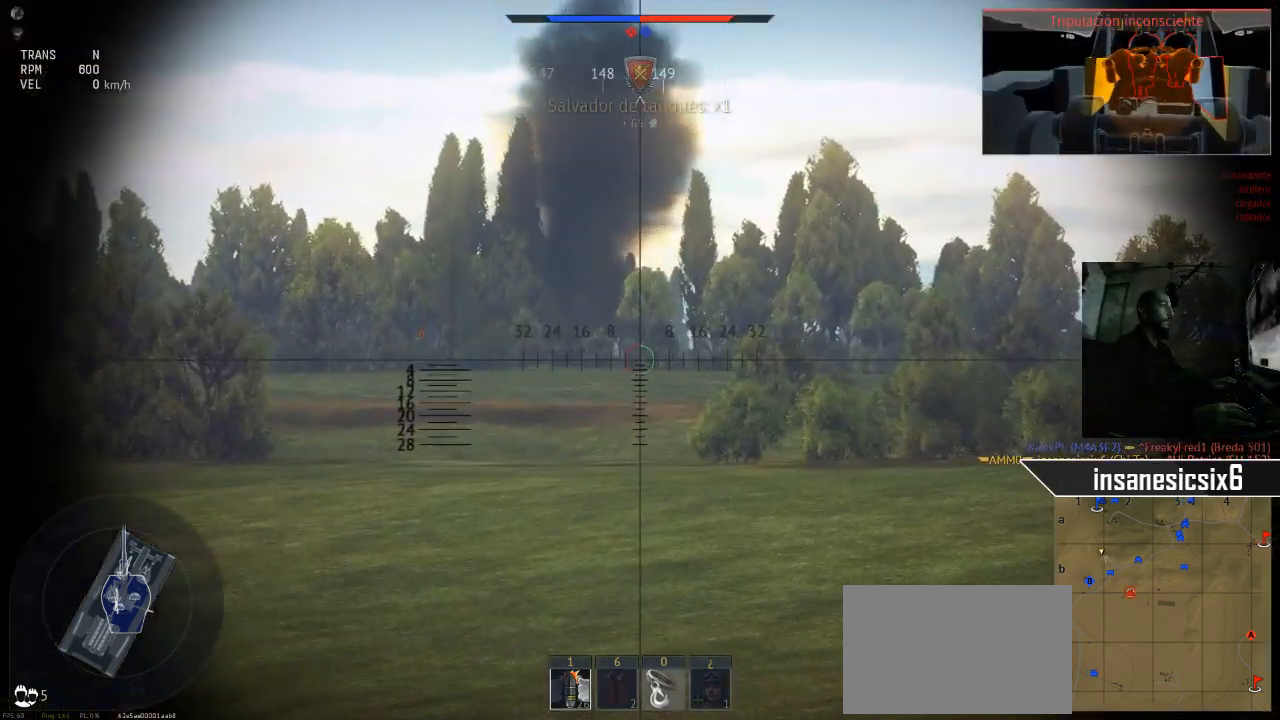
{"keys": [], "mouse": [], "mouse_move": "still", "events": []}
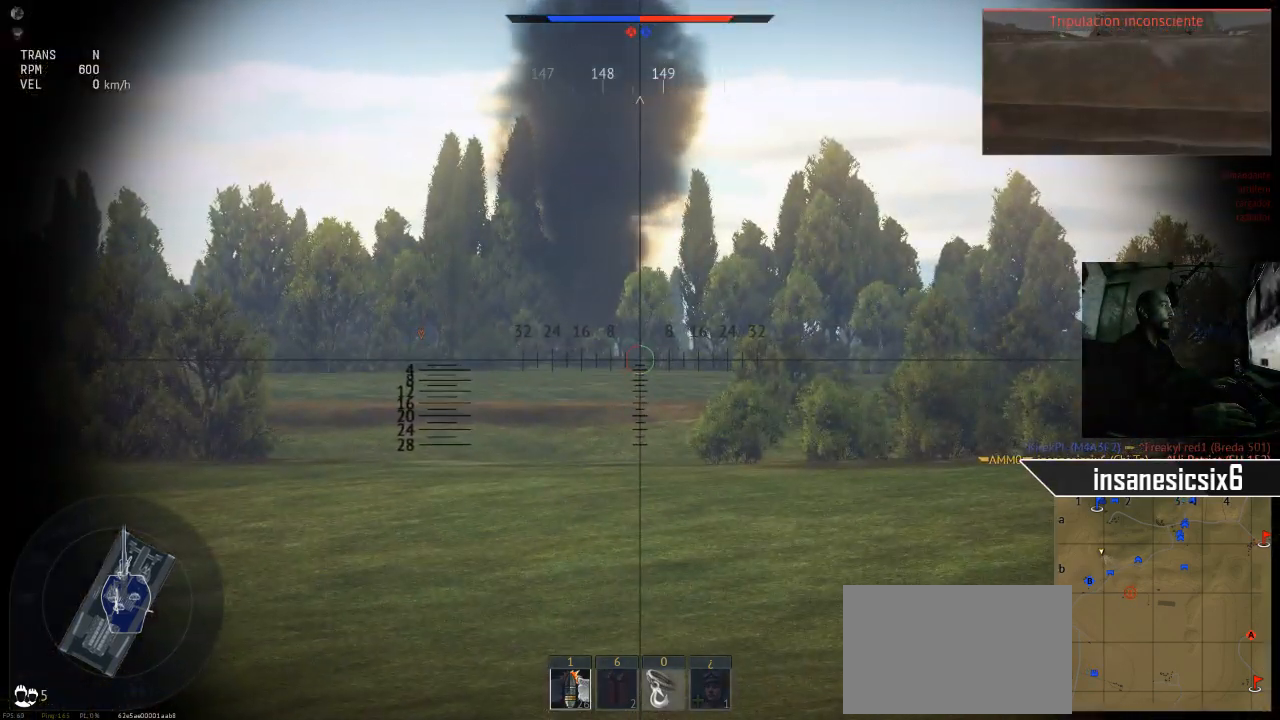
{"keys": [], "mouse": [], "mouse_move": "still", "events": []}
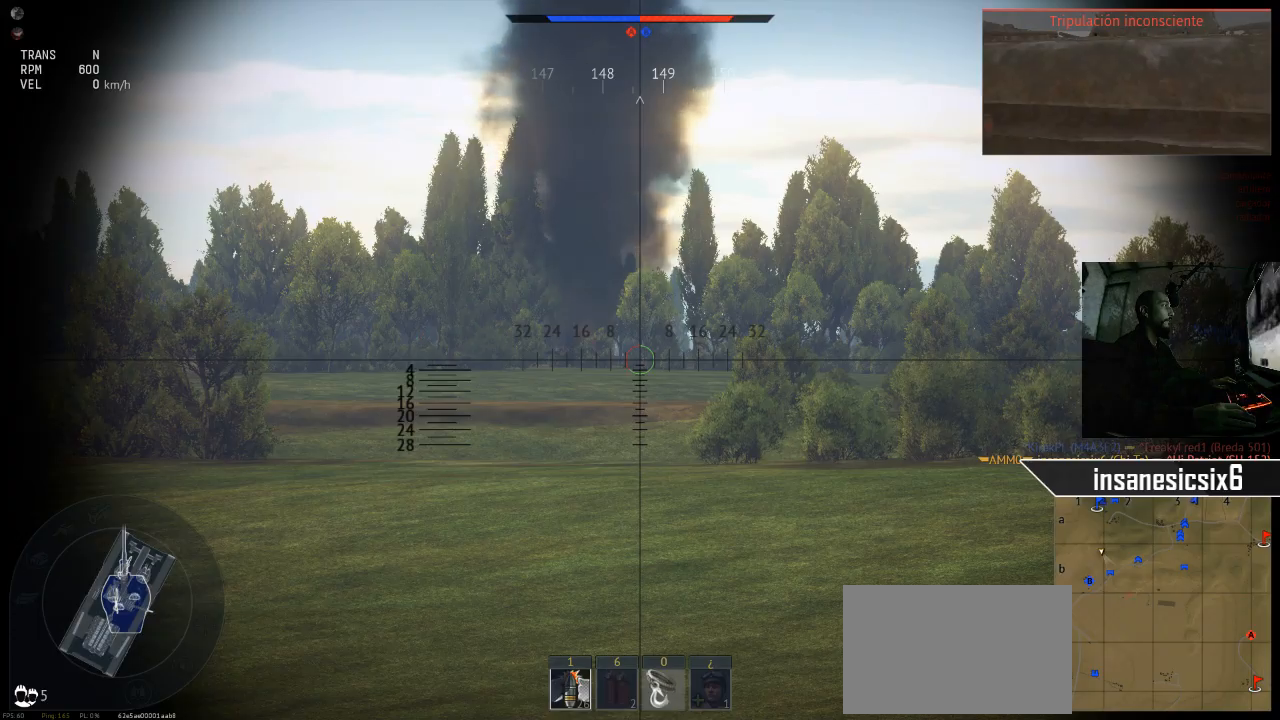
{"keys": [], "mouse": [], "mouse_move": "still", "events": []}
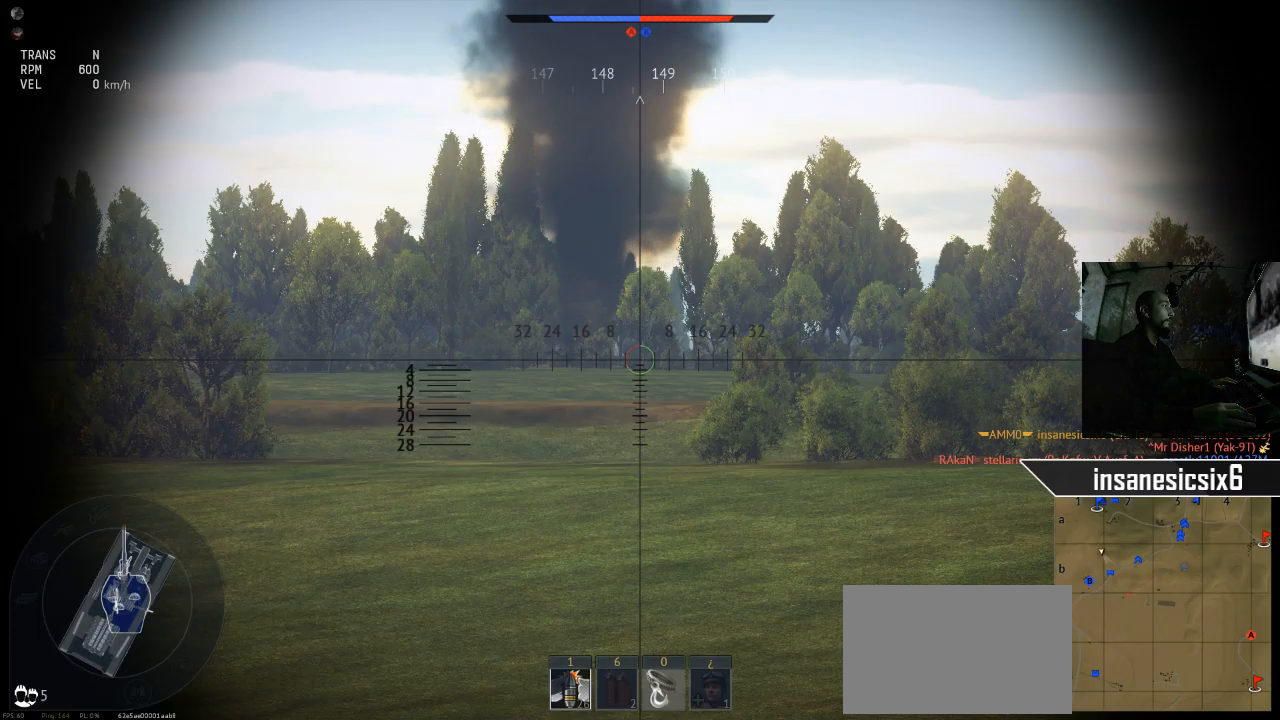
{"keys": [], "mouse": [], "mouse_move": "still", "events": []}
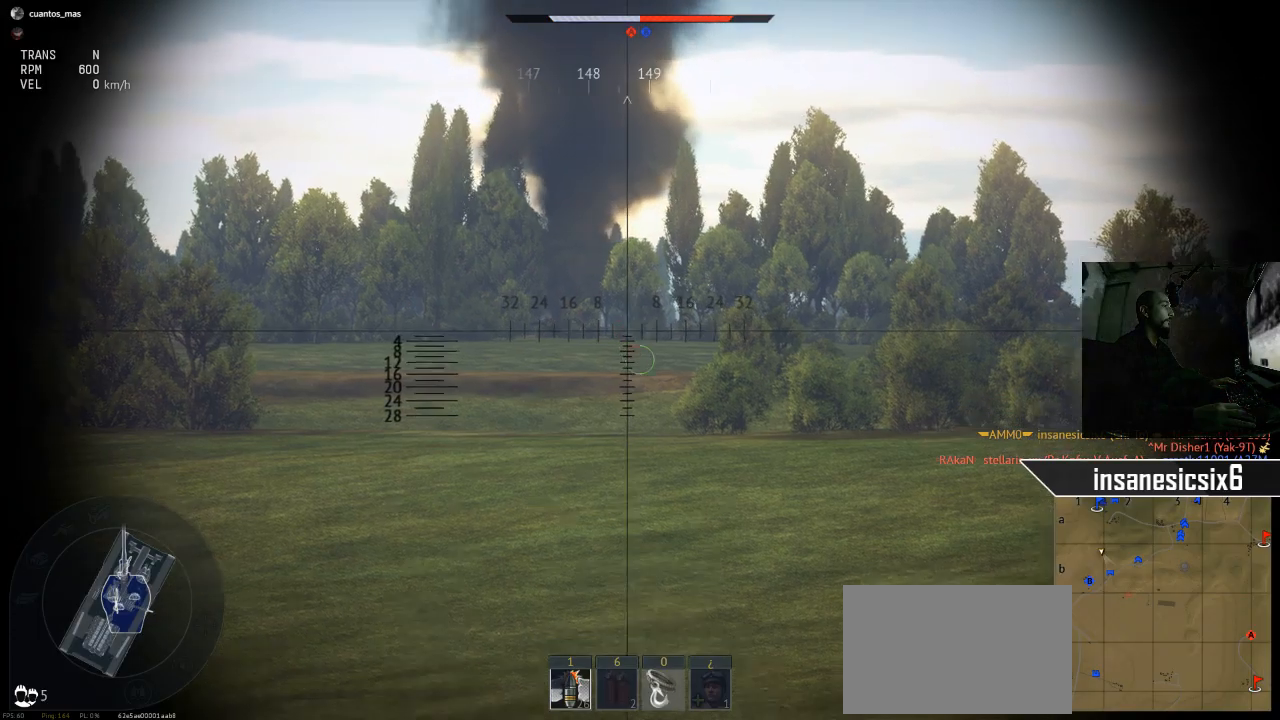
{"keys": [], "mouse": [], "mouse_move": "still", "events": []}
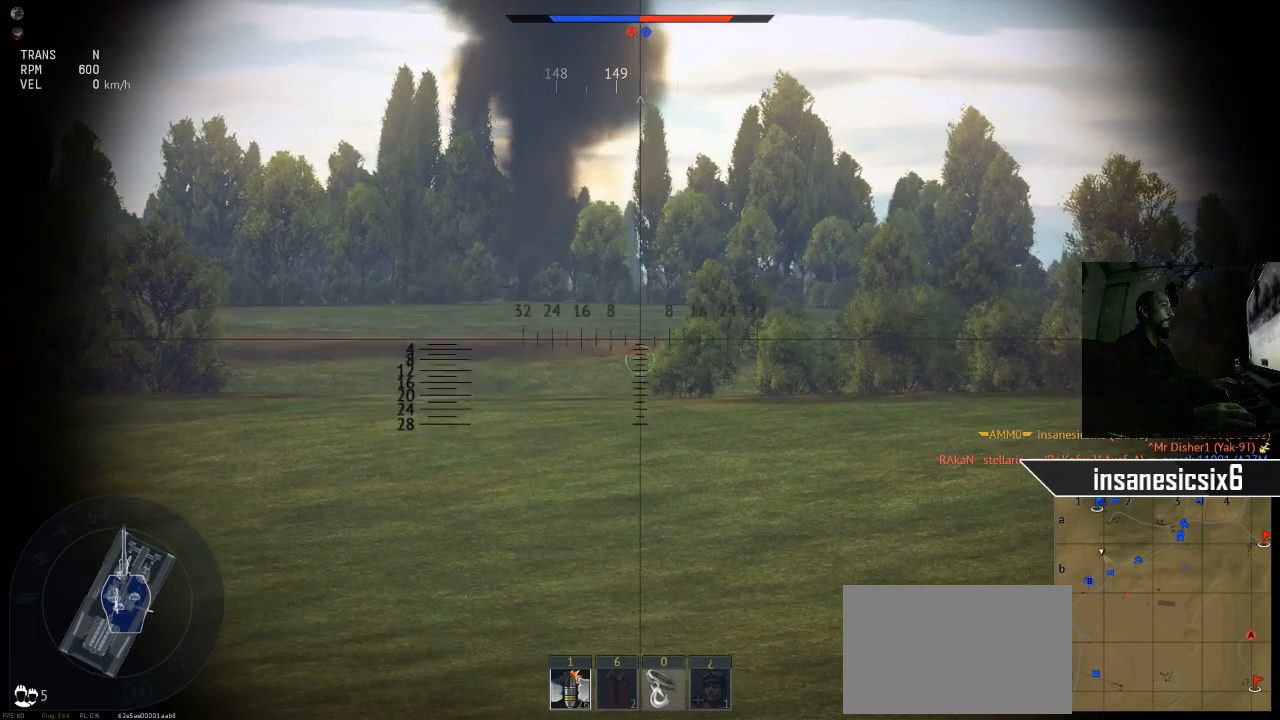
{"keys": [], "mouse": [], "mouse_move": "still", "events": []}
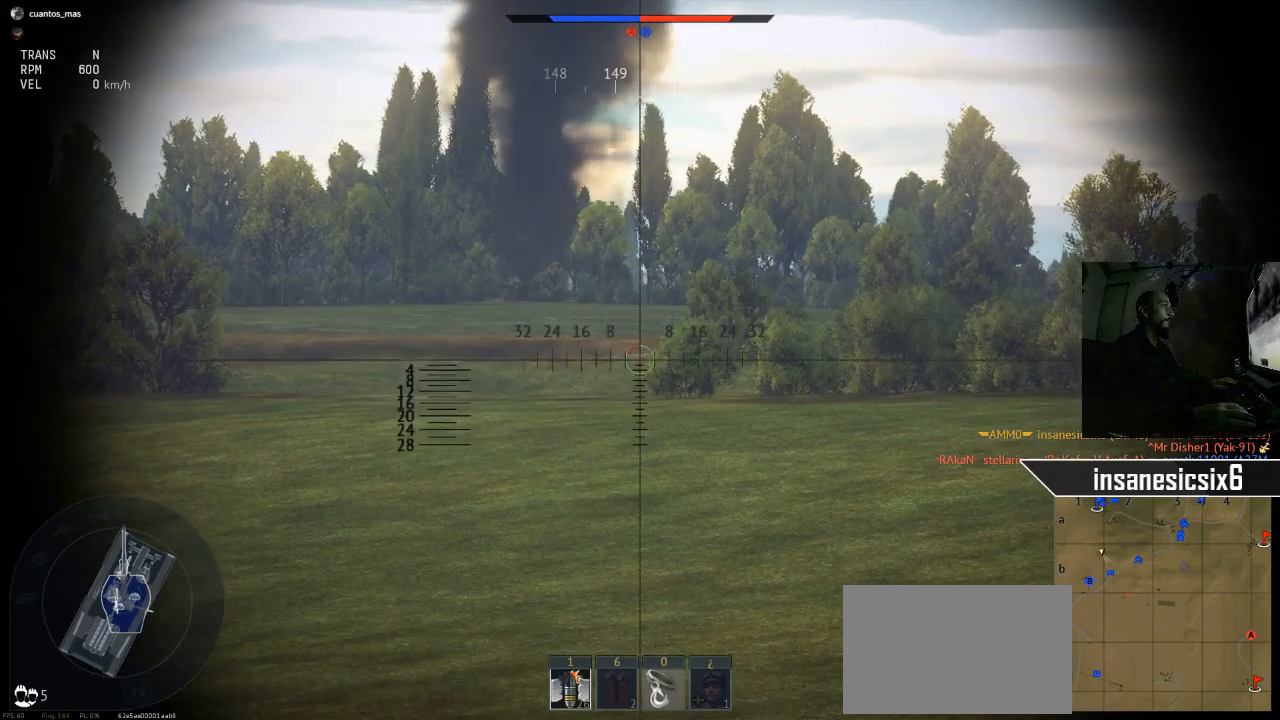
{"keys": [], "mouse": [], "mouse_move": "still", "events": []}
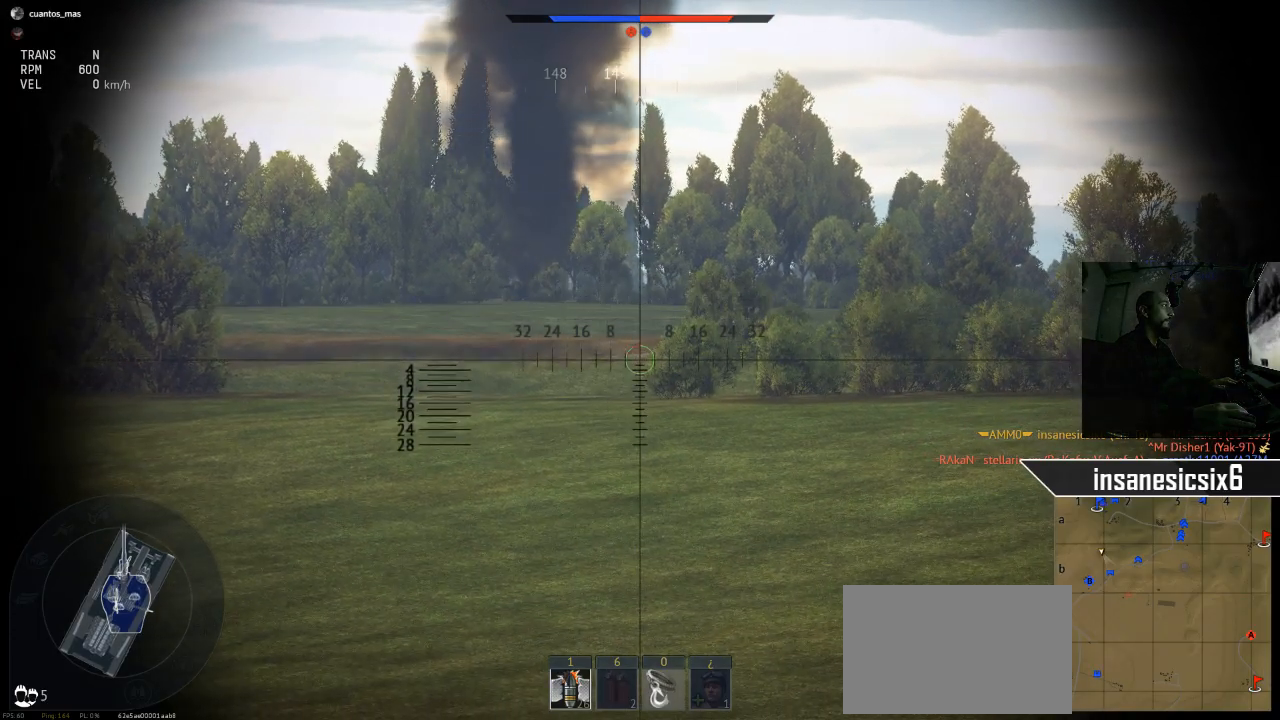
{"keys": ["w"], "mouse": [], "mouse_move": "still", "events": [[300, "shift", "down"], [434, "w", "down"], [484, "shift", "up"]]}
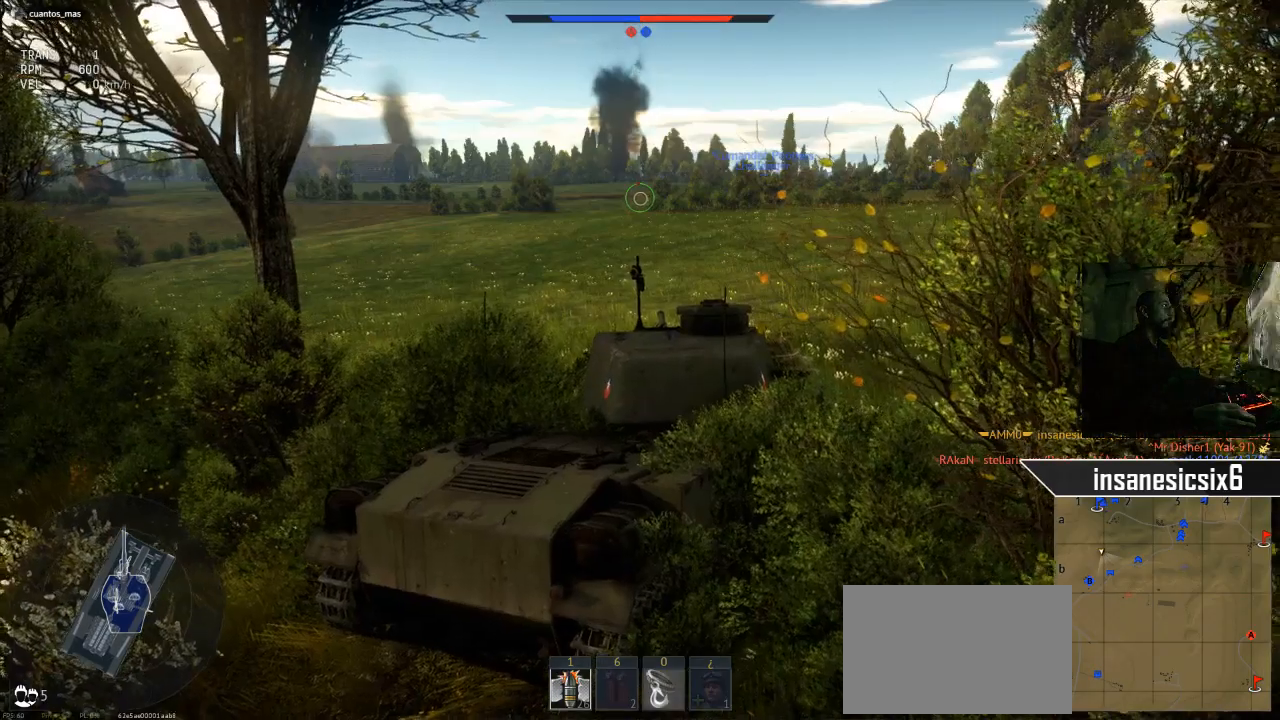
{"keys": ["w"], "mouse": [], "mouse_move": "still", "events": []}
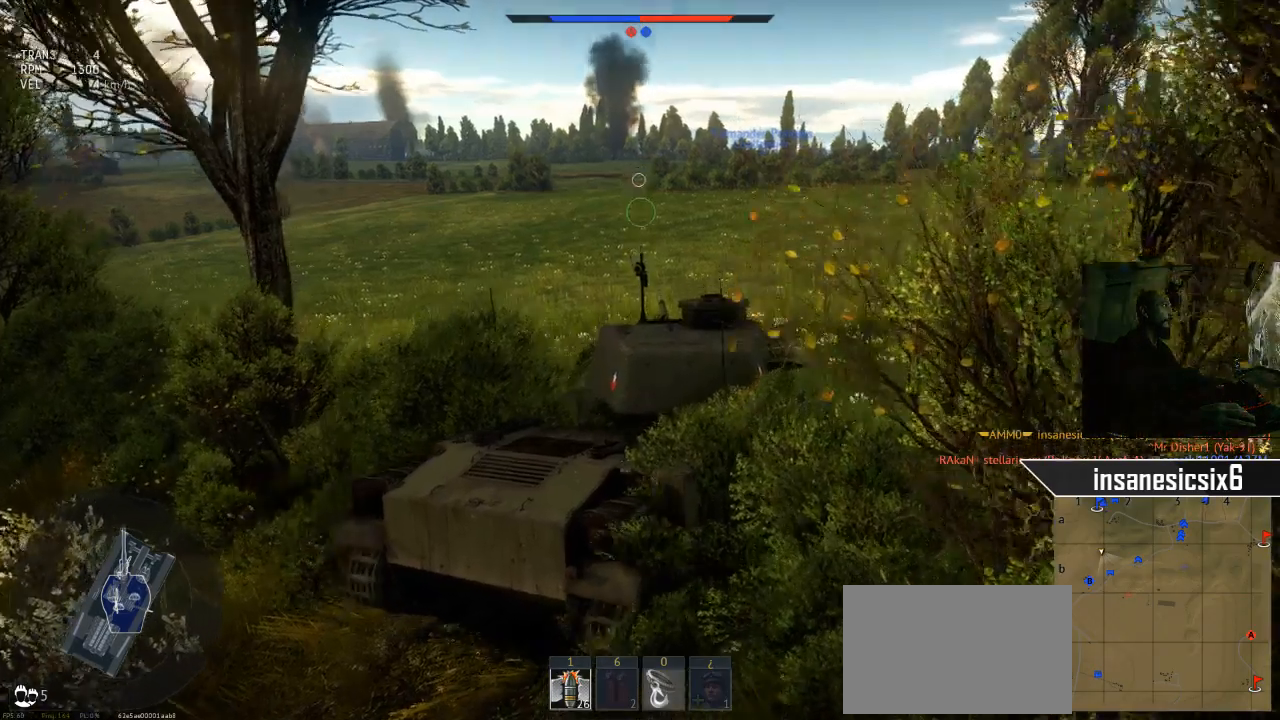
{"keys": ["w"], "mouse": [], "mouse_move": "still", "events": []}
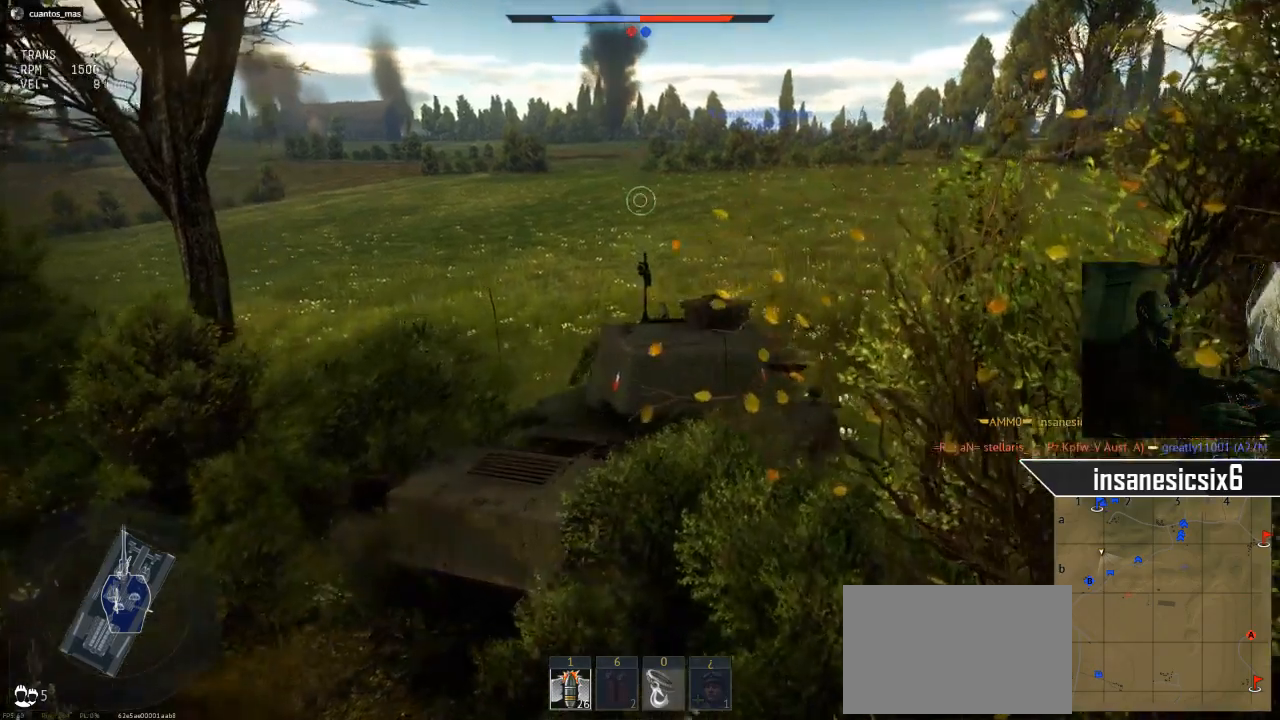
{"keys": ["w"], "mouse": [], "events": []}
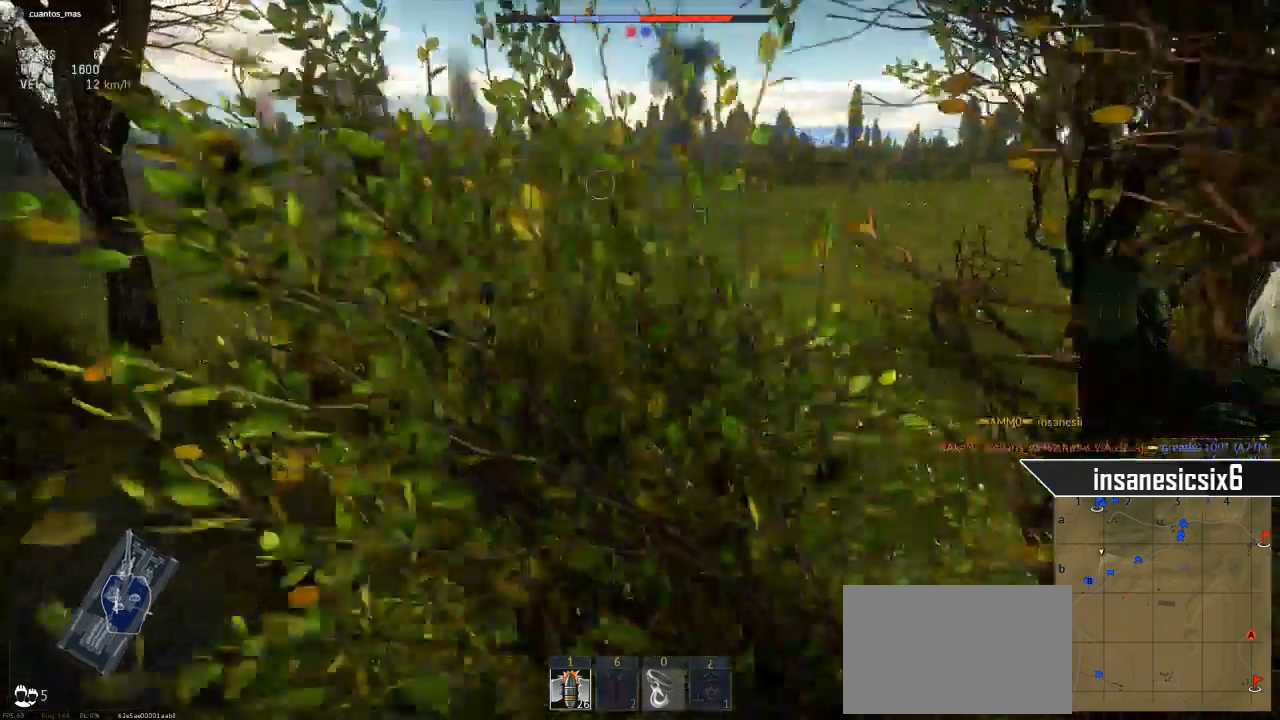
{"keys": ["w"], "mouse": [], "mouse_move": "left", "events": []}
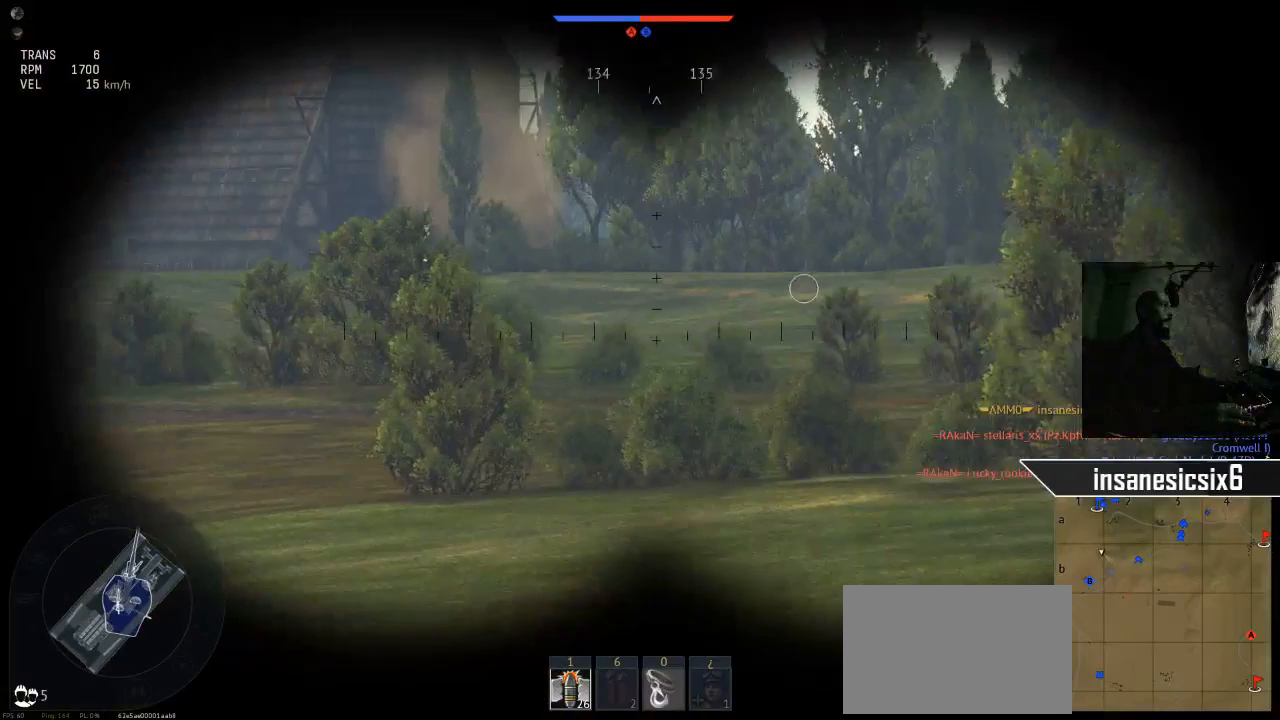
{"keys": ["w"], "mouse": [], "mouse_move": "still", "events": []}
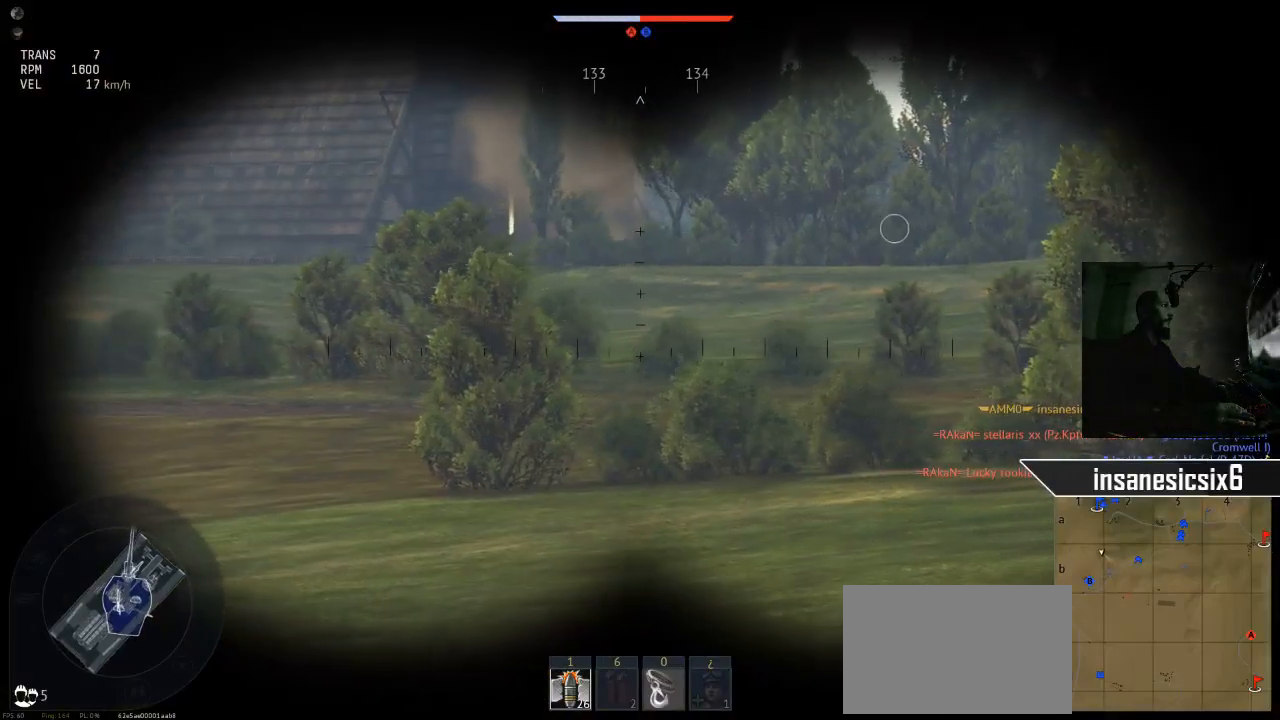
{"keys": ["w"], "mouse": [], "mouse_move": "still", "events": []}
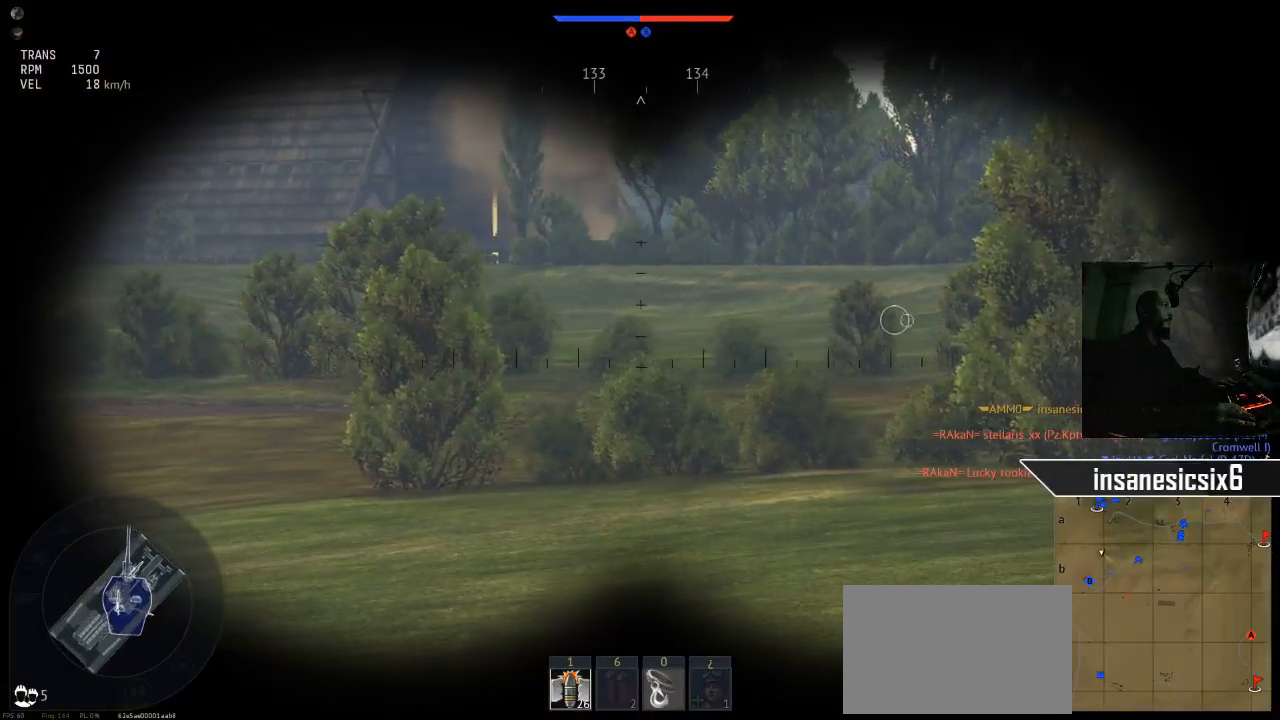
{"keys": ["w"], "mouse": [], "mouse_move": "still", "events": []}
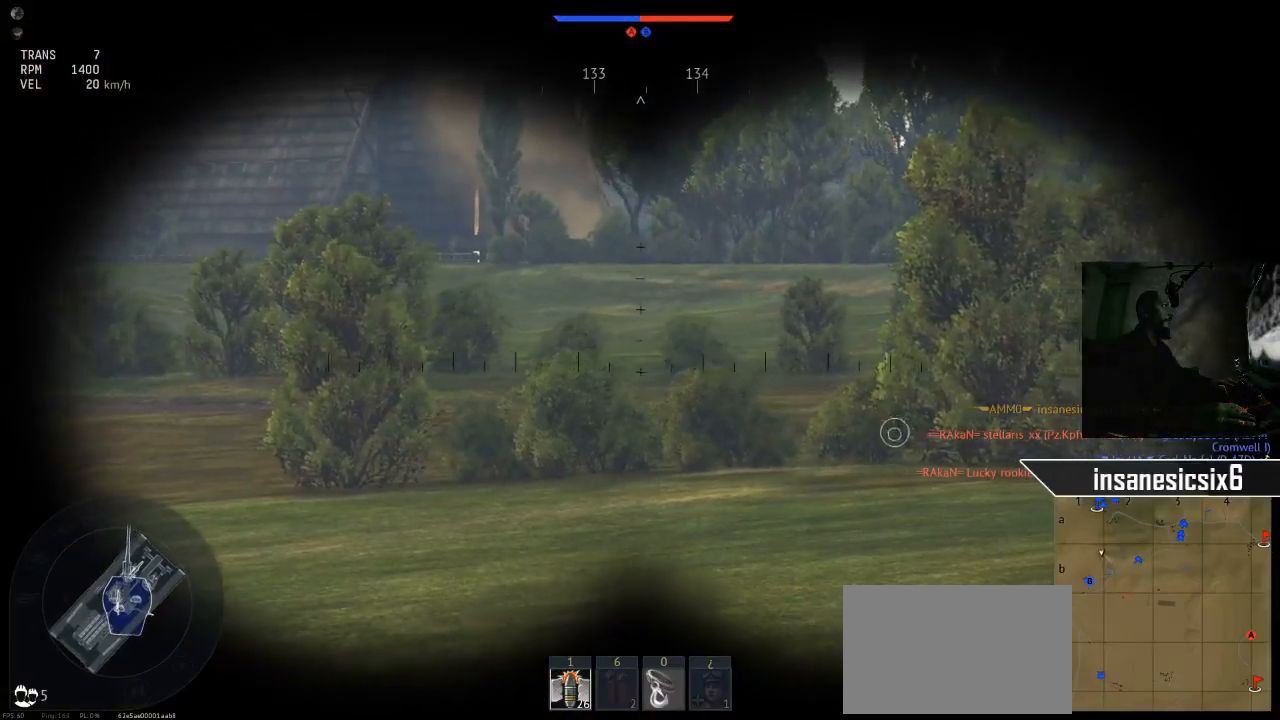
{"keys": ["w"], "mouse": [], "mouse_move": "still", "events": []}
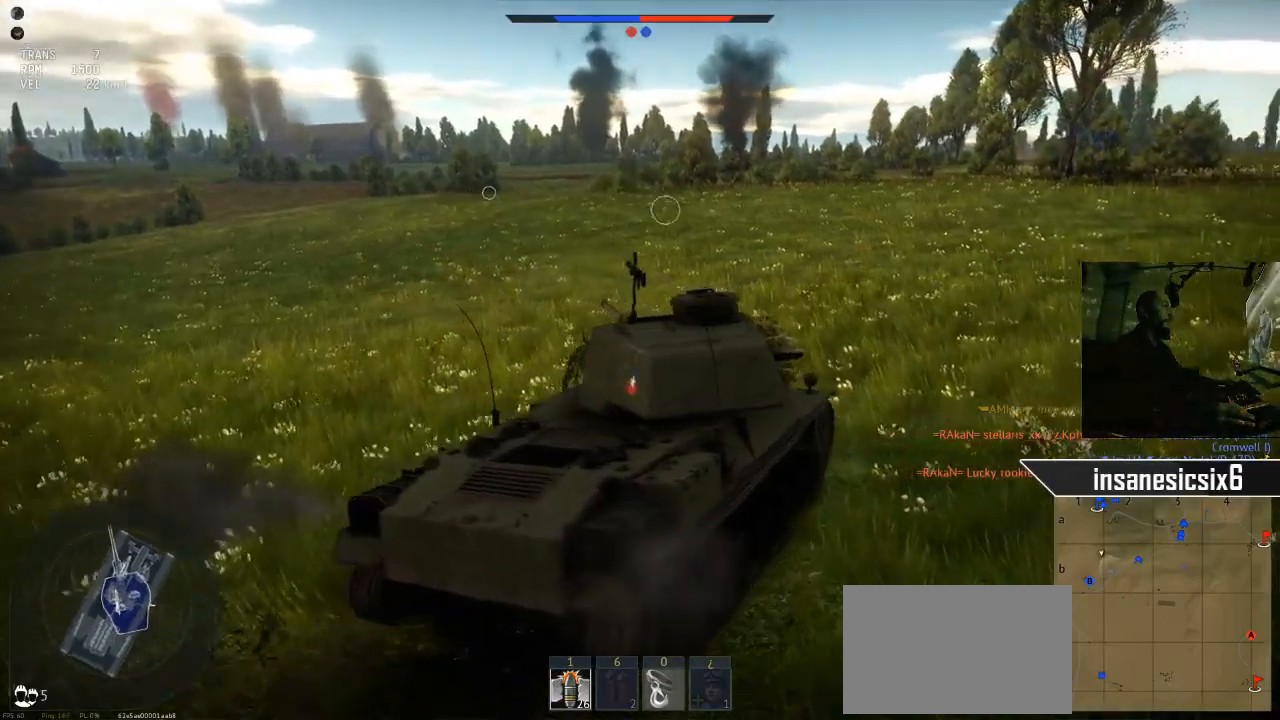
{"keys": ["d", "w"], "mouse": [], "mouse_move": "still", "events": [[484, "d", "down"]]}
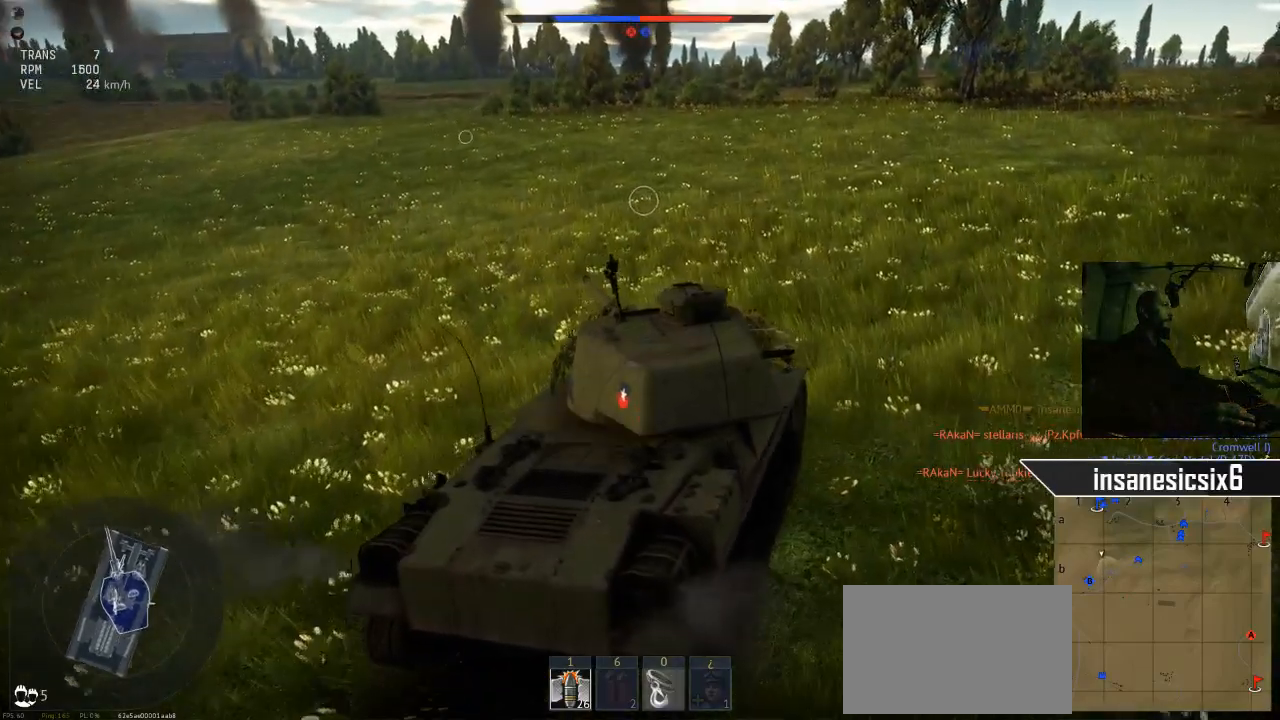
{"keys": ["w"], "mouse": [], "mouse_move": "still", "events": [[167, "d", "up"]]}
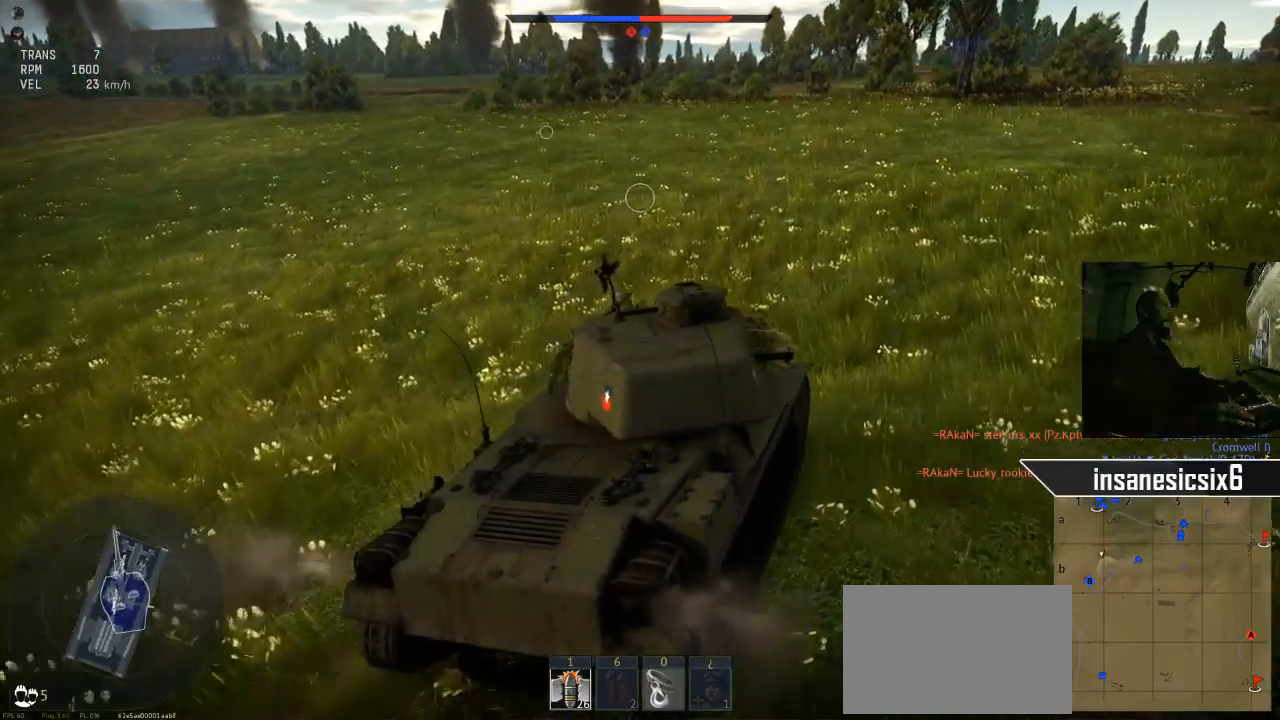
{"keys": ["w"], "mouse": [], "mouse_move": "still", "events": []}
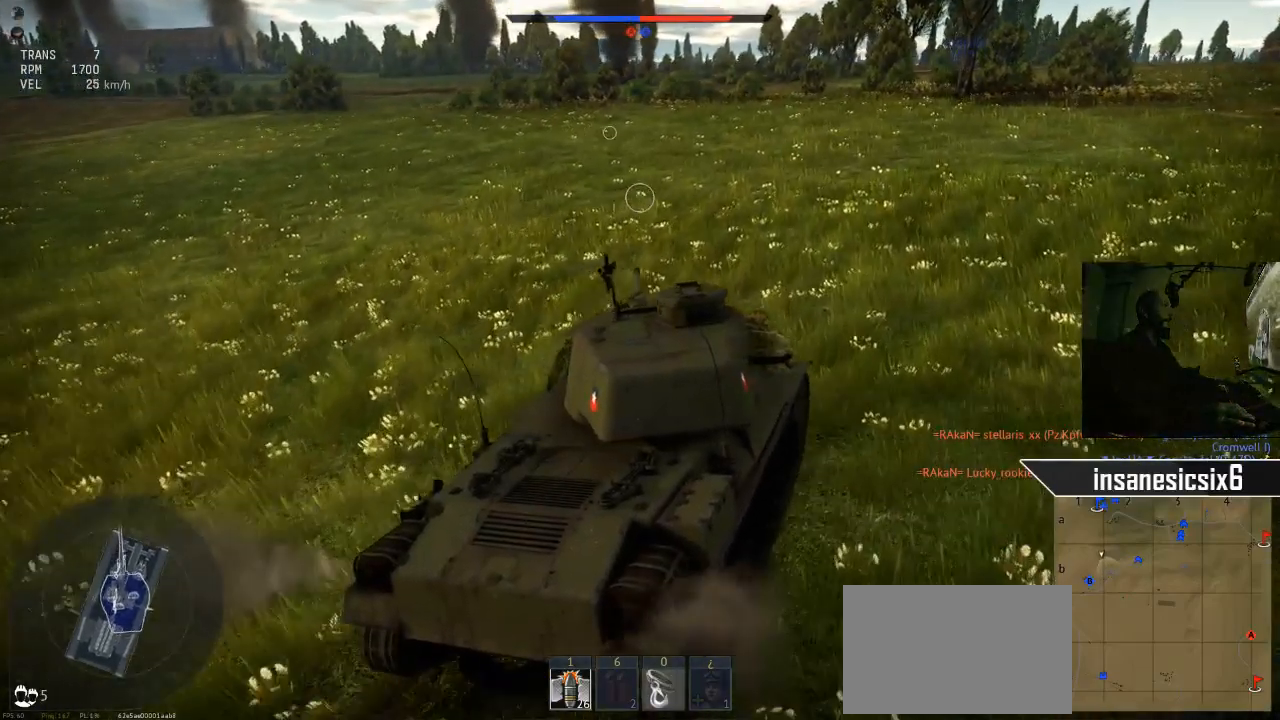
{"keys": ["w"], "mouse": [], "mouse_move": "still", "events": []}
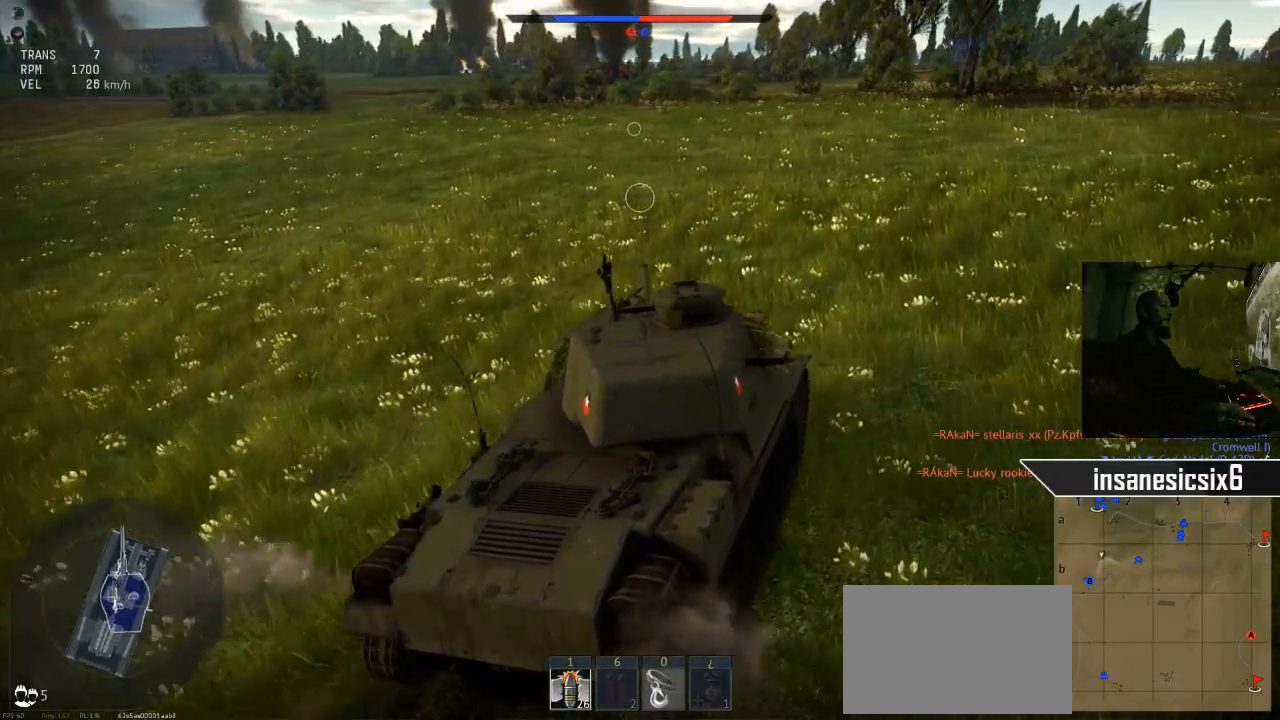
{"keys": ["w"], "mouse": [], "mouse_move": "still", "events": []}
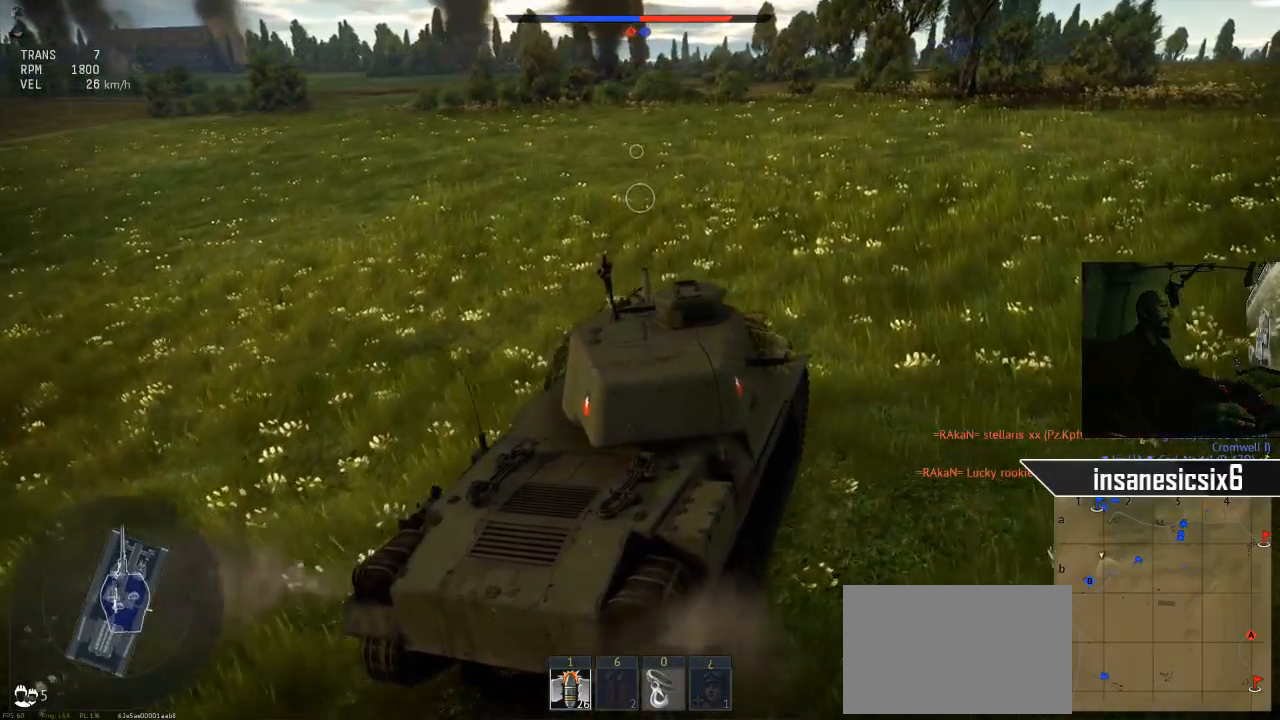
{"keys": ["w"], "mouse": [], "mouse_move": "still", "events": []}
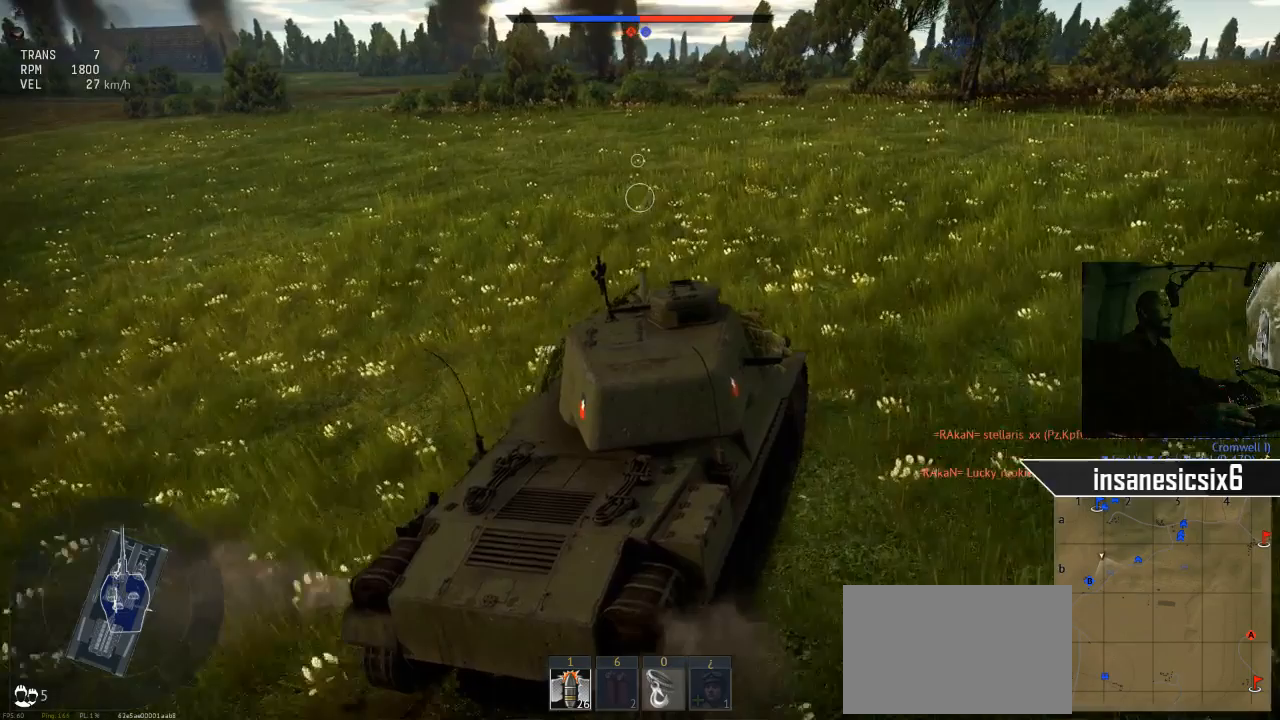
{"keys": ["w"], "mouse": [], "mouse_move": "still", "events": [[251, "a", "down"], [434, "a", "up"]]}
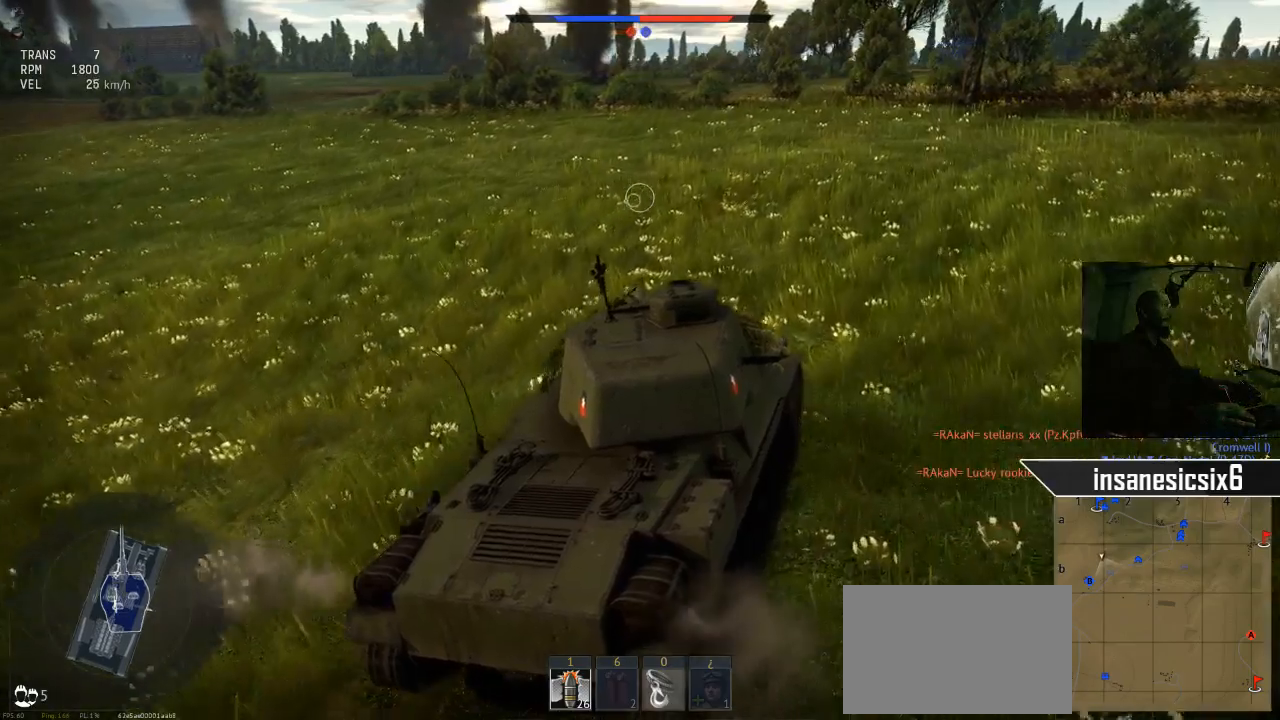
{"keys": ["w"], "mouse": [], "mouse_move": "still", "events": []}
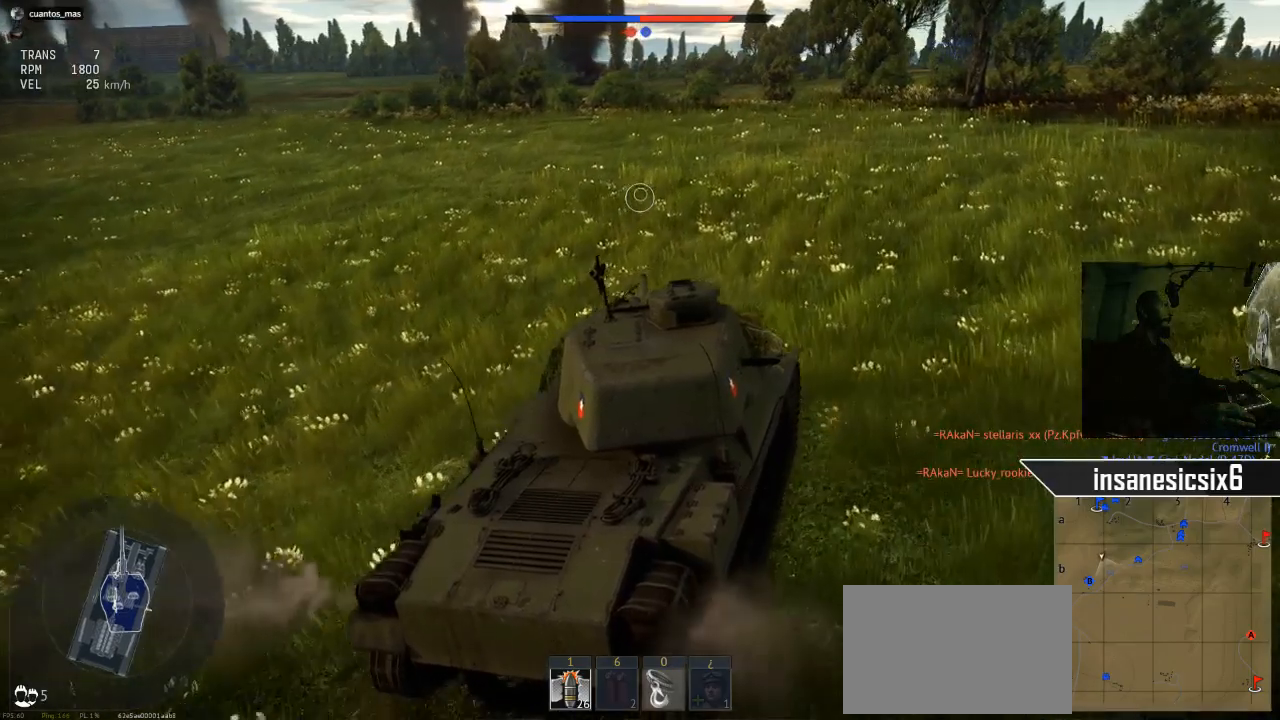
{"keys": ["w"], "mouse": [], "mouse_move": "still", "events": []}